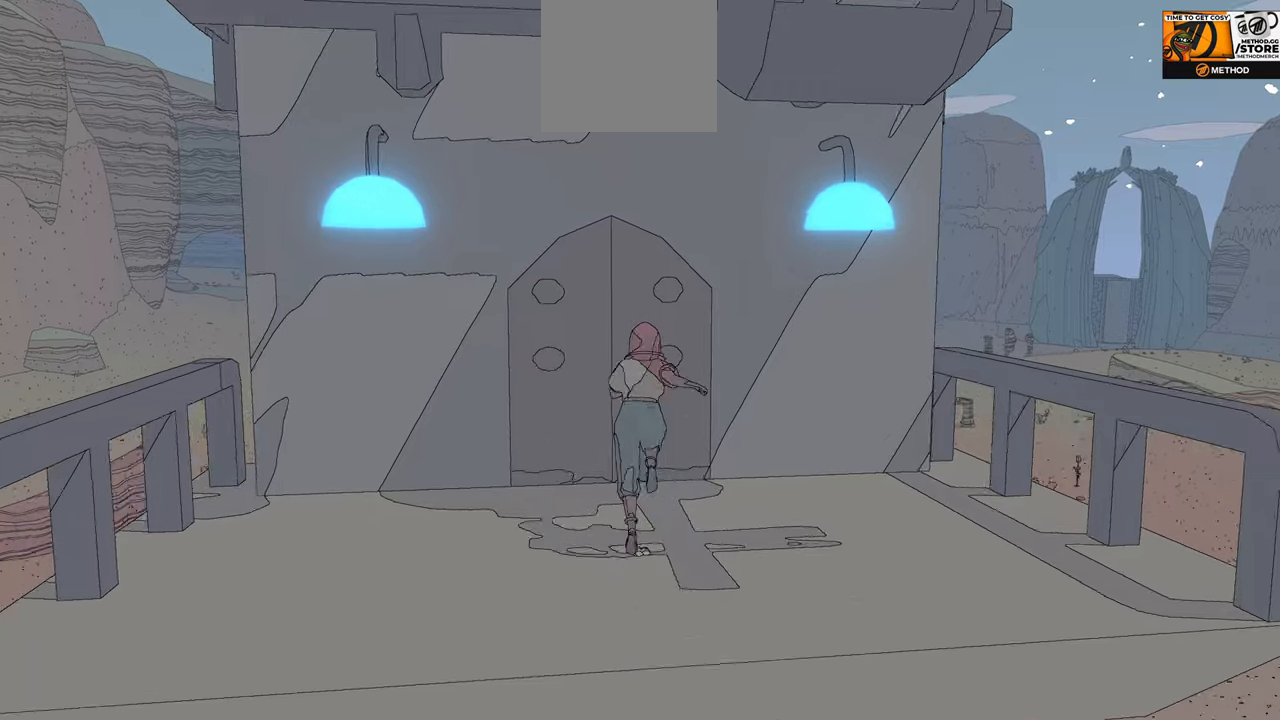
Gameplay with a controller (Xbox layout); each line is a JSON object with the inputs held at the frame after it. "events" lists button and stick changes between this image and that frame as [ms after this image, input, new state], when the widget could be followed in between.
{"buttons": [], "left_stick": "center", "right_stick": "center", "events": [[84, "X", "down"], [217, "X", "up"], [334, "X", "down"], [384, "left_stick", "center"], [434, "X", "up"]]}
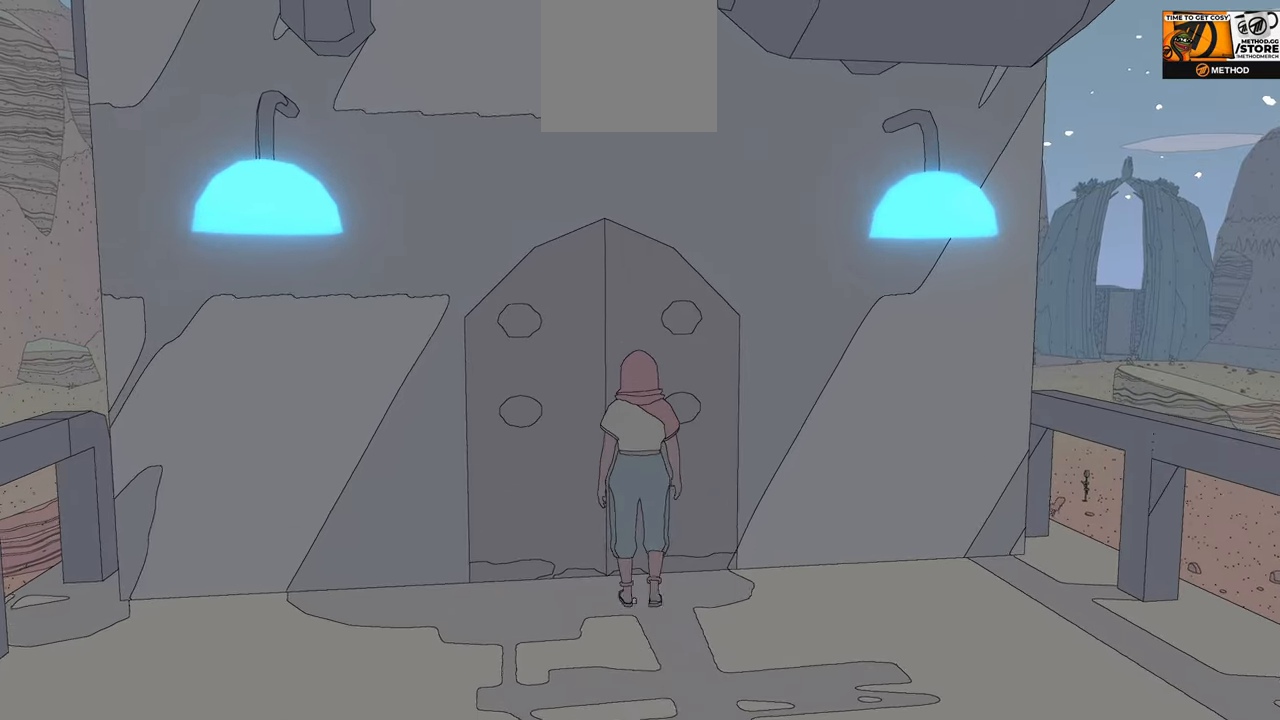
{"buttons": [], "left_stick": "center", "right_stick": "up-left", "events": [[167, "right_stick", "up-left"]]}
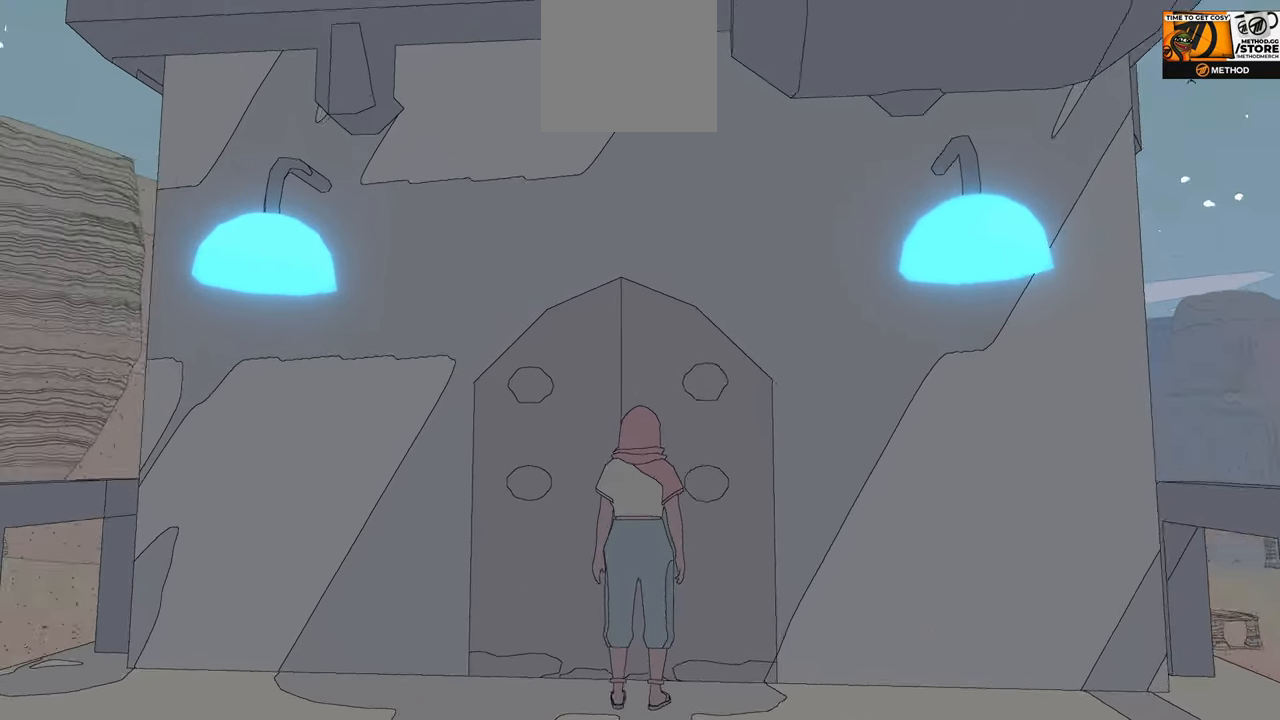
{"buttons": [], "left_stick": "down-left", "right_stick": "up-left", "events": [[100, "left_stick", "down"], [484, "left_stick", "down-left"]]}
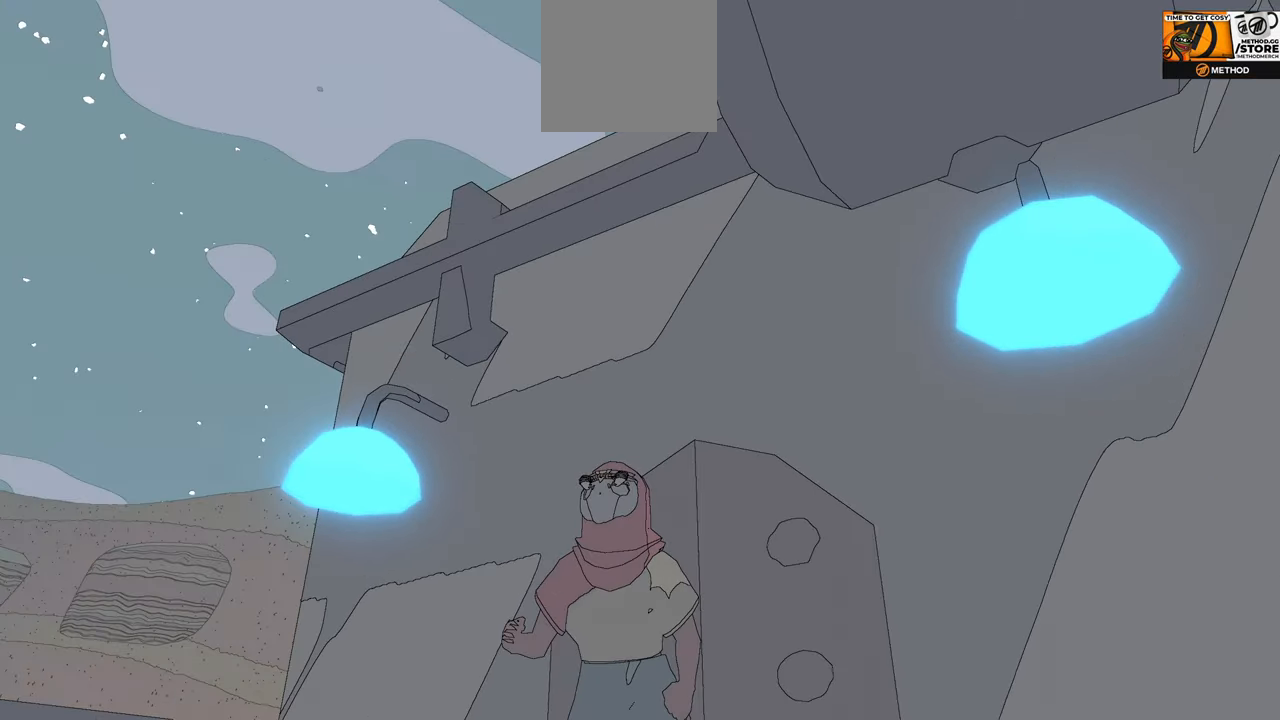
{"buttons": [], "left_stick": "up", "right_stick": "center", "events": [[84, "right_stick", "center"], [117, "left_stick", "center"], [200, "right_stick", "right"], [450, "left_stick", "up"], [500, "right_stick", "center"]]}
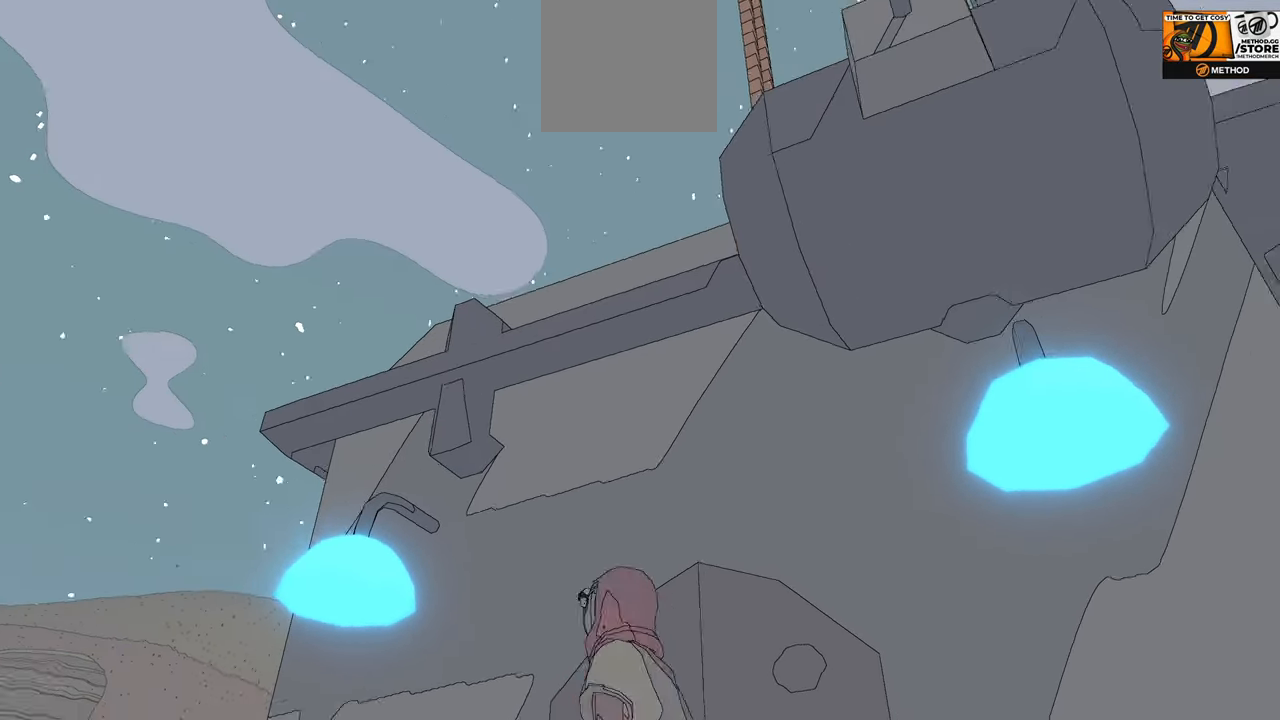
{"buttons": ["R2"], "left_stick": "up", "right_stick": "center", "events": [[50, "R2", "down"], [100, "A", "down"], [267, "A", "up"], [350, "A", "down"], [450, "A", "up"]]}
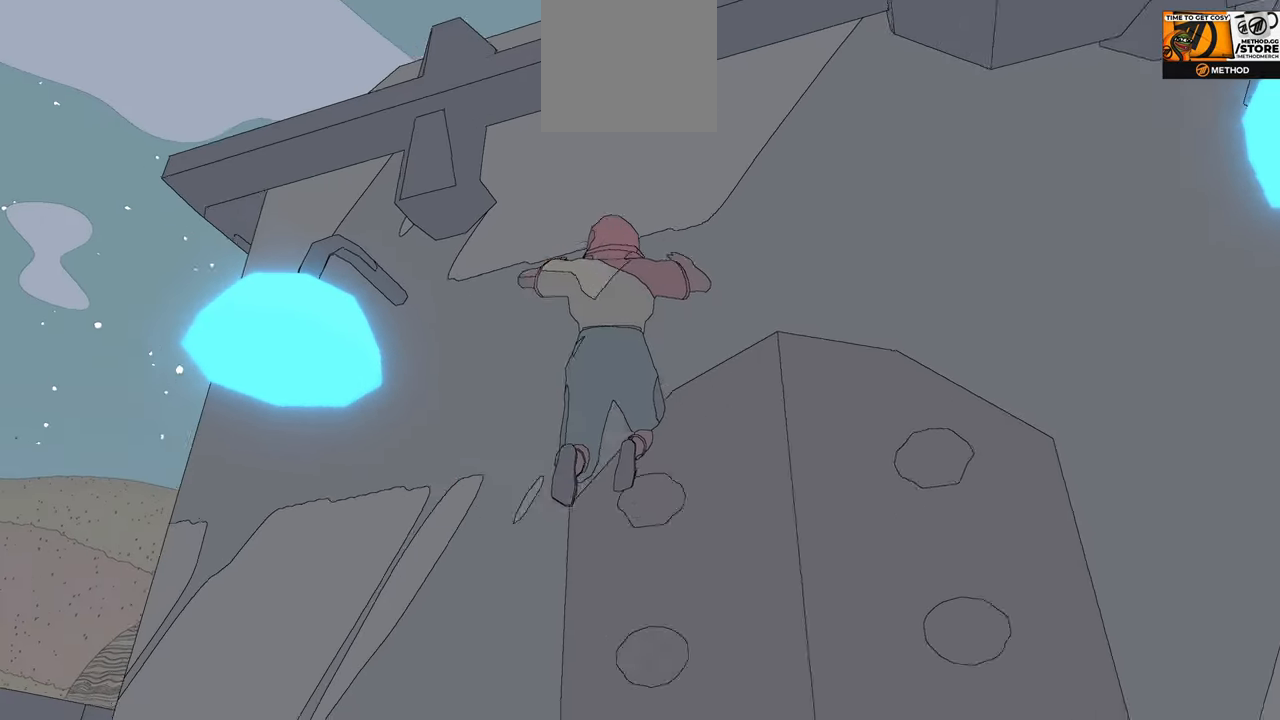
{"buttons": ["A", "R2"], "left_stick": "up-right", "right_stick": "center", "events": [[150, "A", "down"], [234, "A", "up"], [284, "A", "down"], [350, "left_stick", "up-right"], [384, "A", "up"], [400, "A", "down"]]}
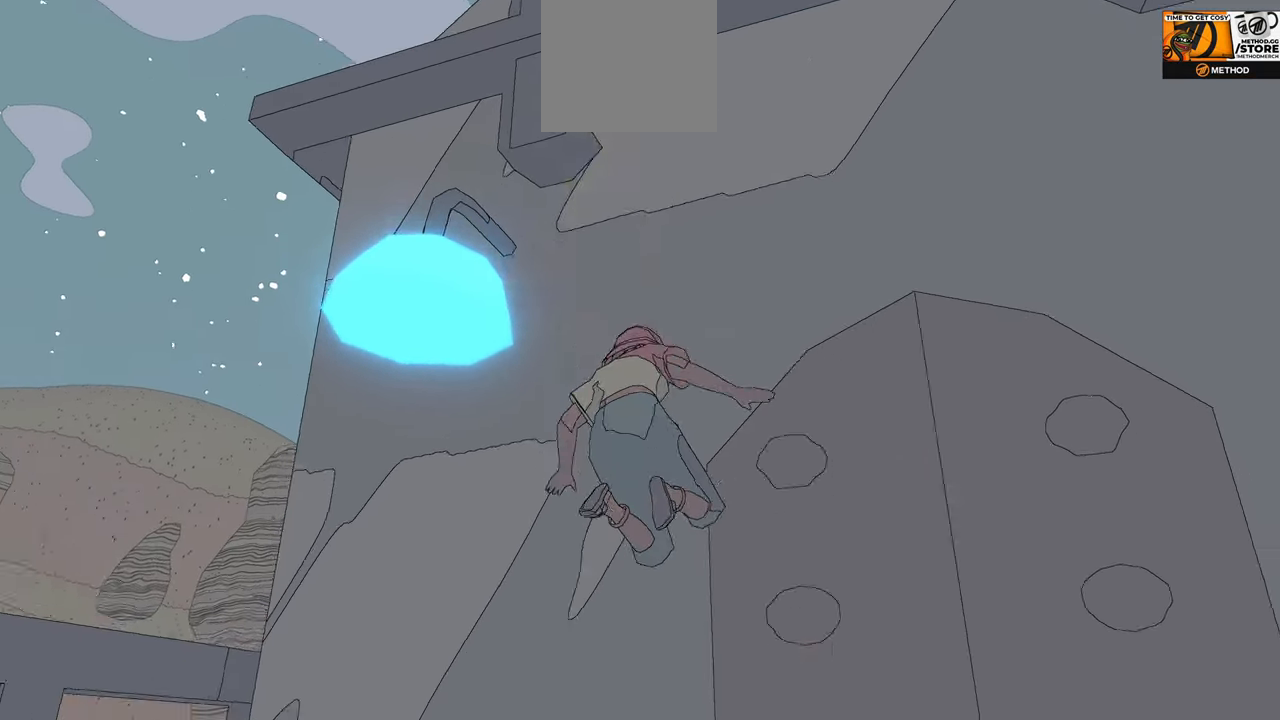
{"buttons": [], "left_stick": "center", "right_stick": "center", "events": [[134, "A", "up"], [267, "R2", "up"], [417, "left_stick", "center"]]}
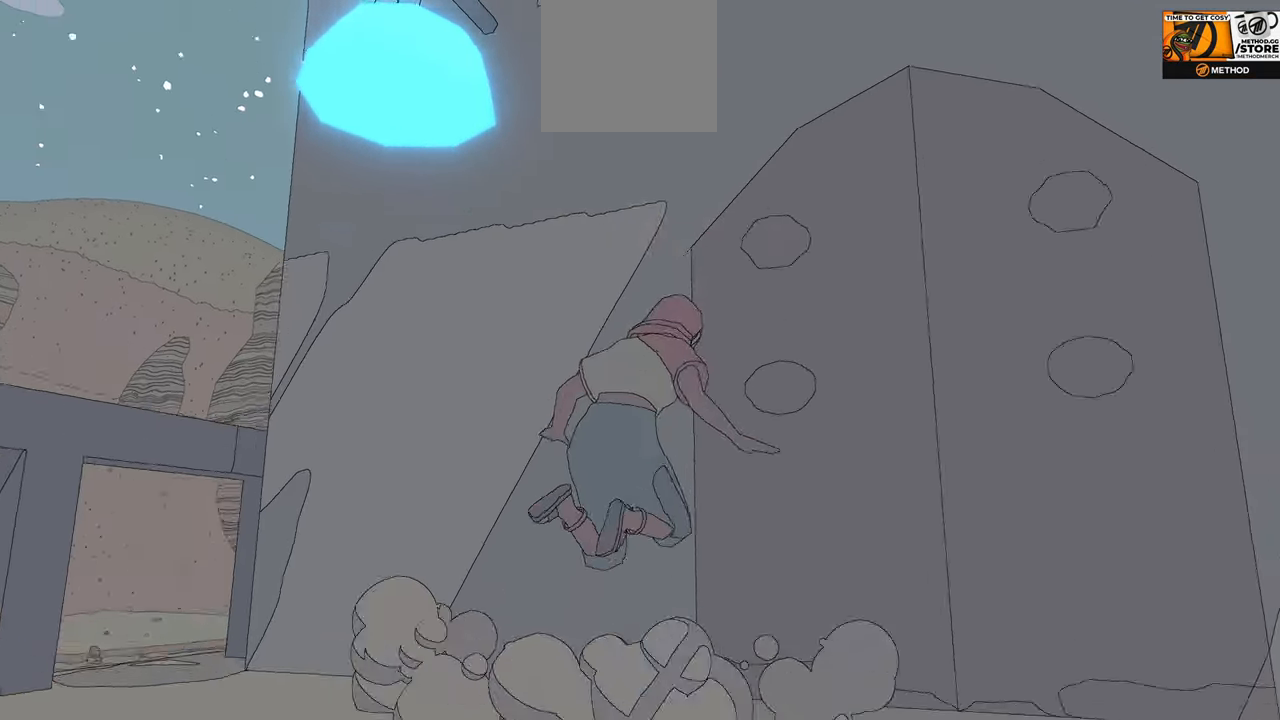
{"buttons": ["A"], "left_stick": "up", "right_stick": "center", "events": [[117, "A", "down"], [167, "left_stick", "up"]]}
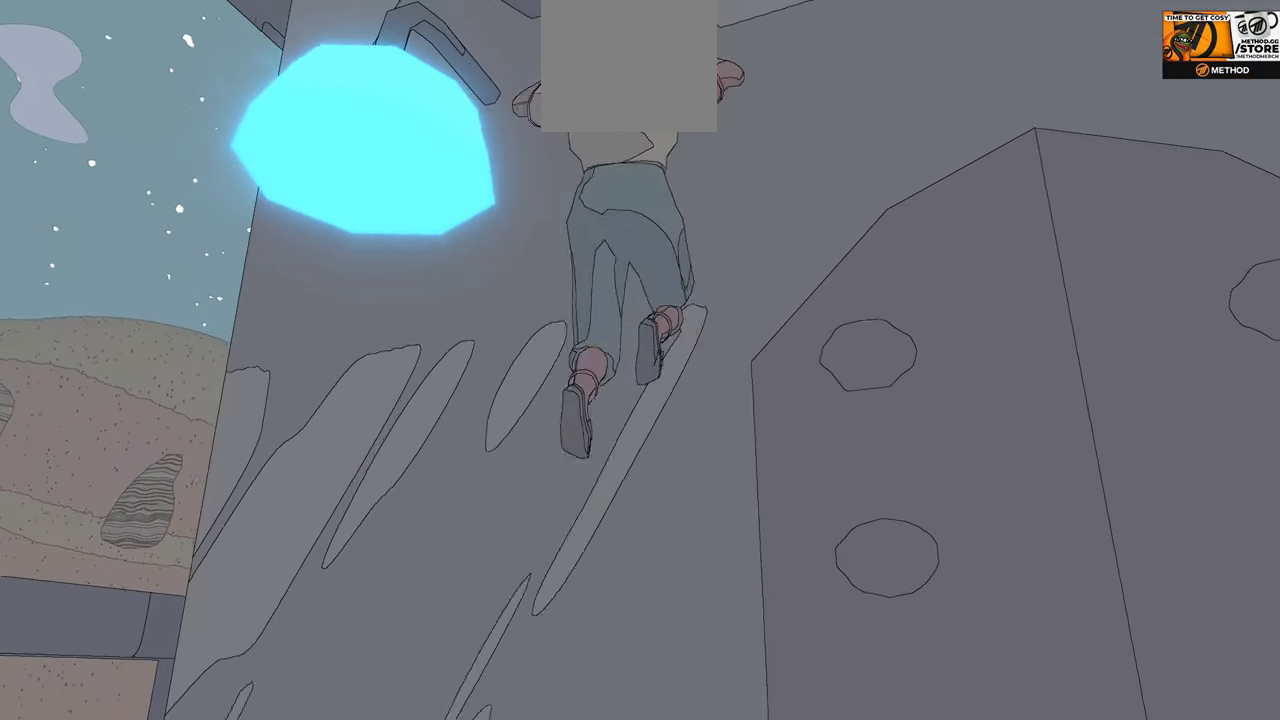
{"buttons": ["A"], "left_stick": "up", "right_stick": "center", "events": [[34, "A", "up"], [50, "A", "down"], [167, "A", "up"], [234, "A", "down"]]}
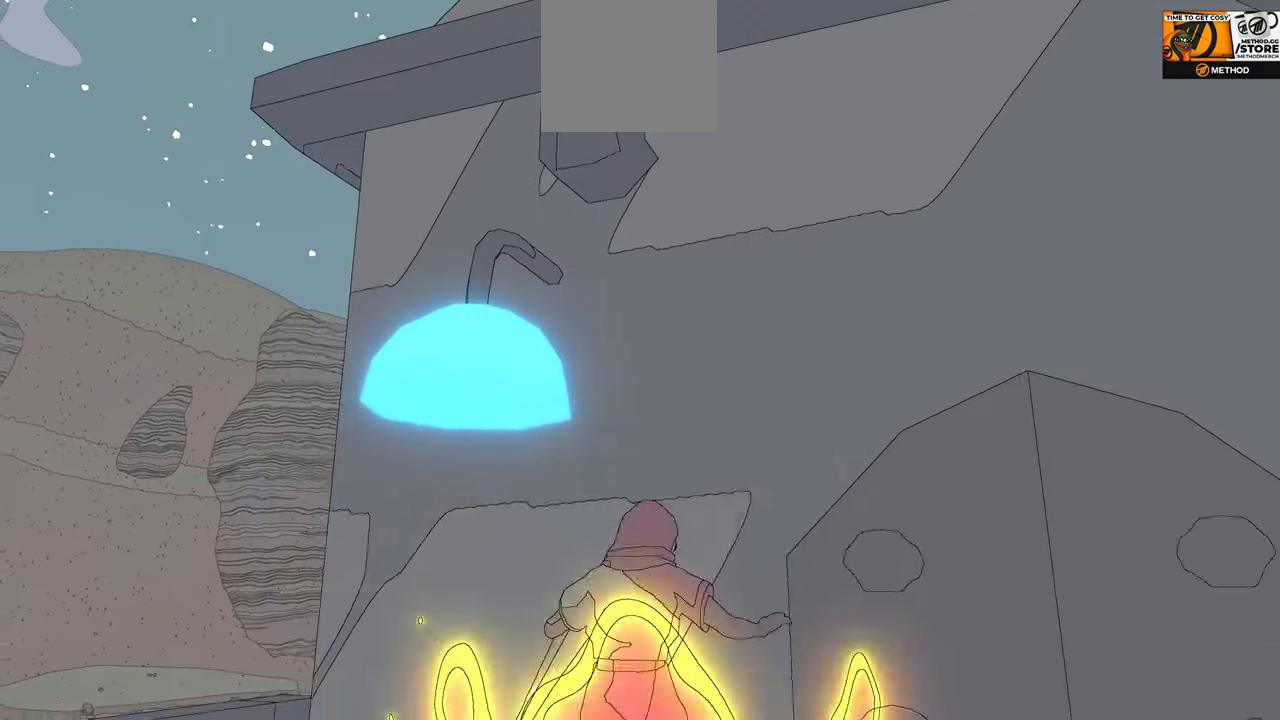
{"buttons": [], "left_stick": "down", "right_stick": "down-right", "events": [[150, "A", "up"], [167, "left_stick", "center"], [300, "left_stick", "down"], [400, "right_stick", "down-right"]]}
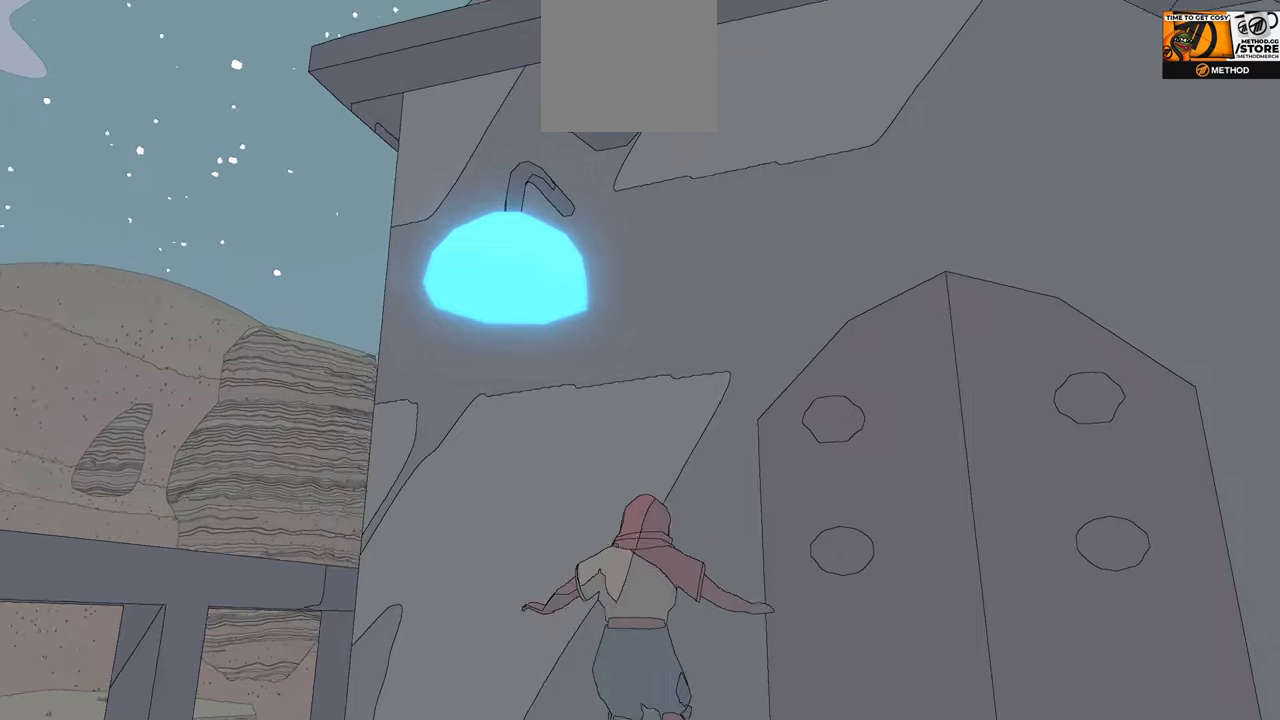
{"buttons": [], "left_stick": "down-right", "right_stick": "down-right", "events": [[133, "left_stick", "down-right"]]}
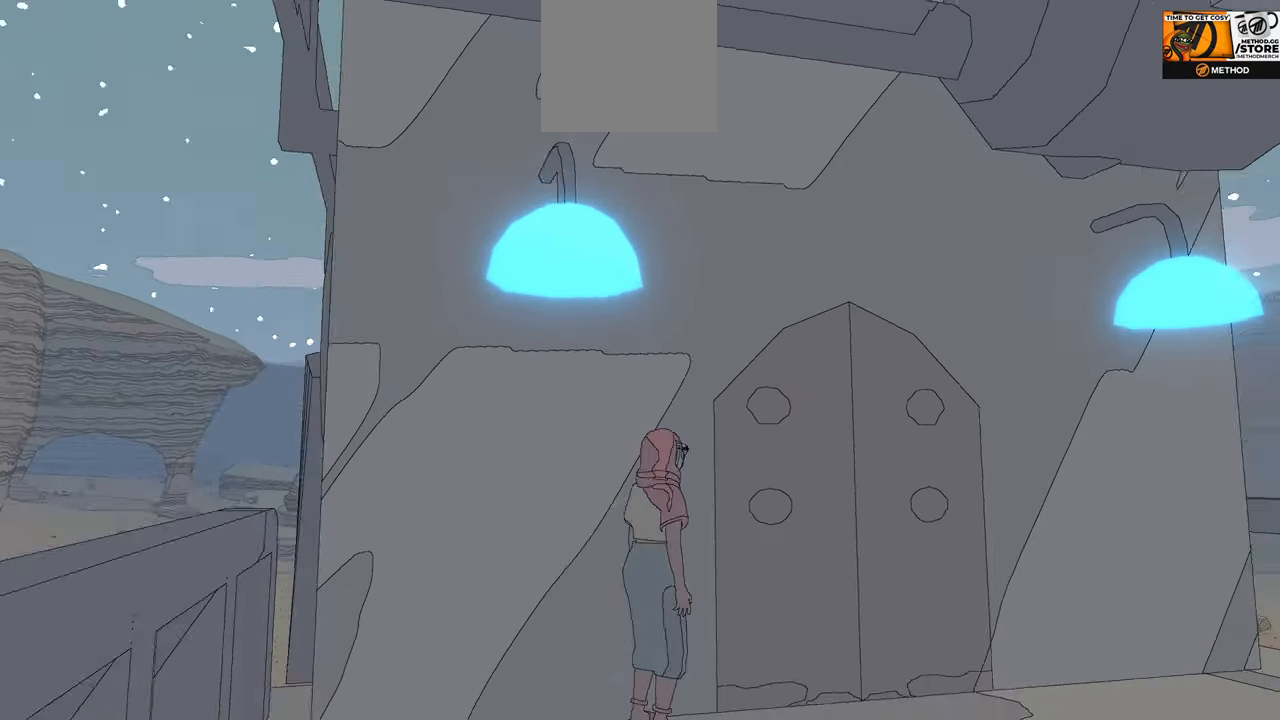
{"buttons": [], "left_stick": "down-right", "right_stick": "down-right", "events": []}
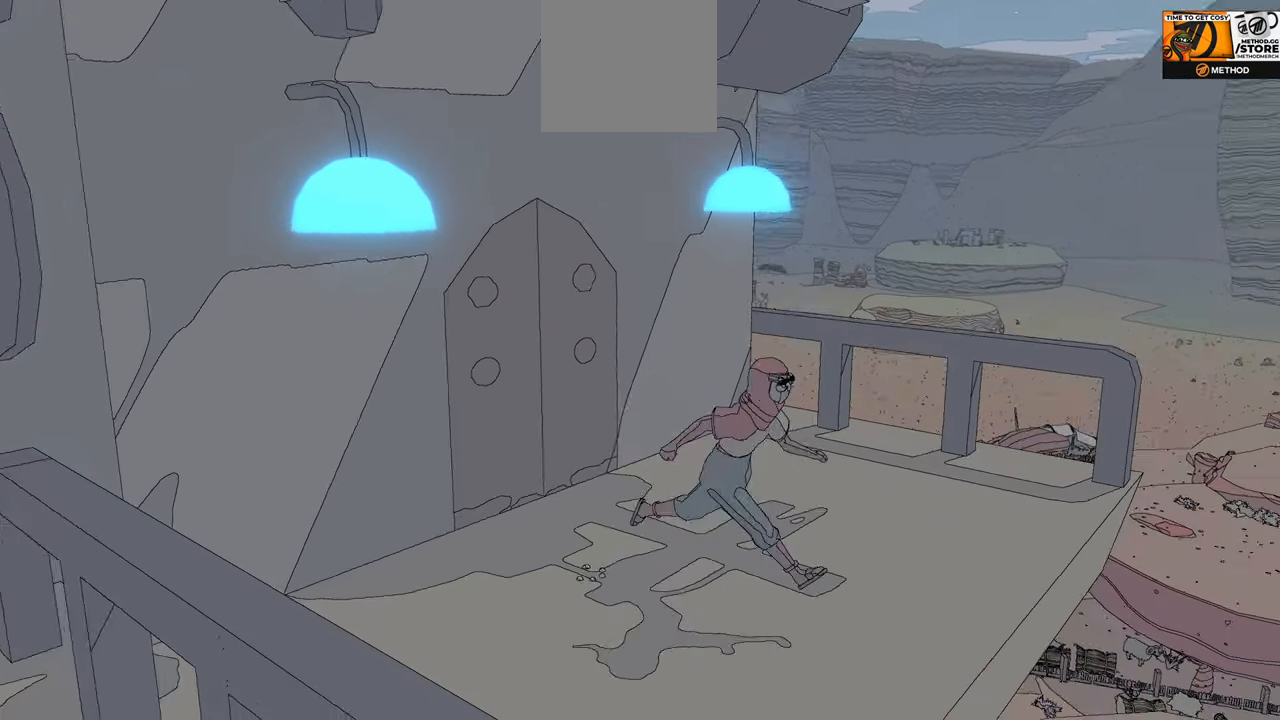
{"buttons": [], "left_stick": "down-right", "right_stick": "center", "events": [[83, "right_stick", "center"]]}
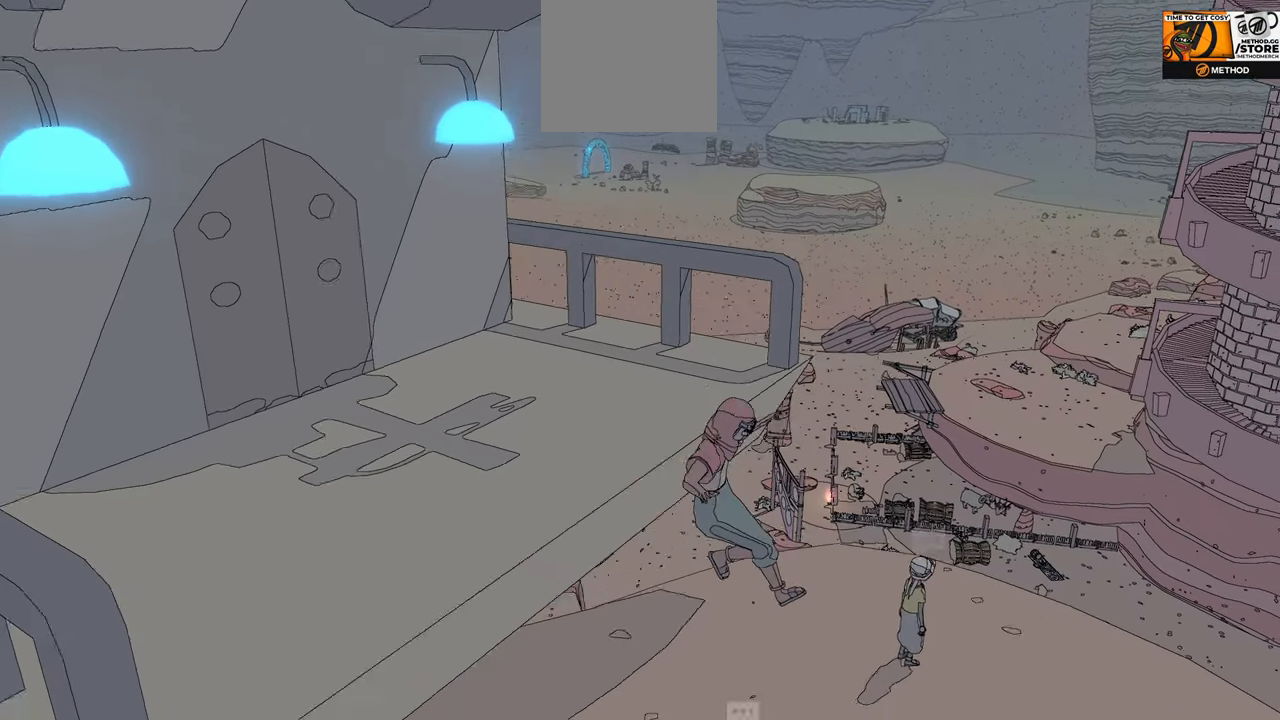
{"buttons": [], "left_stick": "center", "right_stick": "left", "events": [[100, "right_stick", "left"], [266, "left_stick", "center"]]}
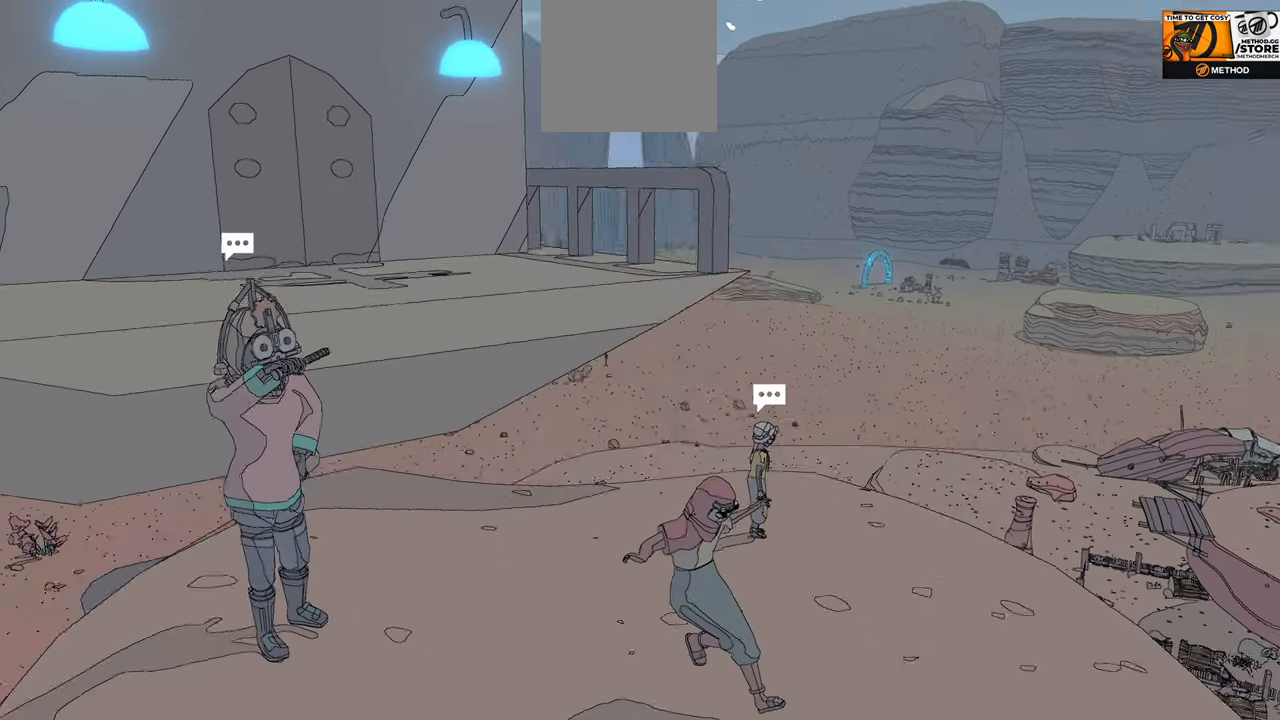
{"buttons": [], "left_stick": "up-right", "right_stick": "center", "events": [[250, "right_stick", "center"], [316, "left_stick", "up-right"]]}
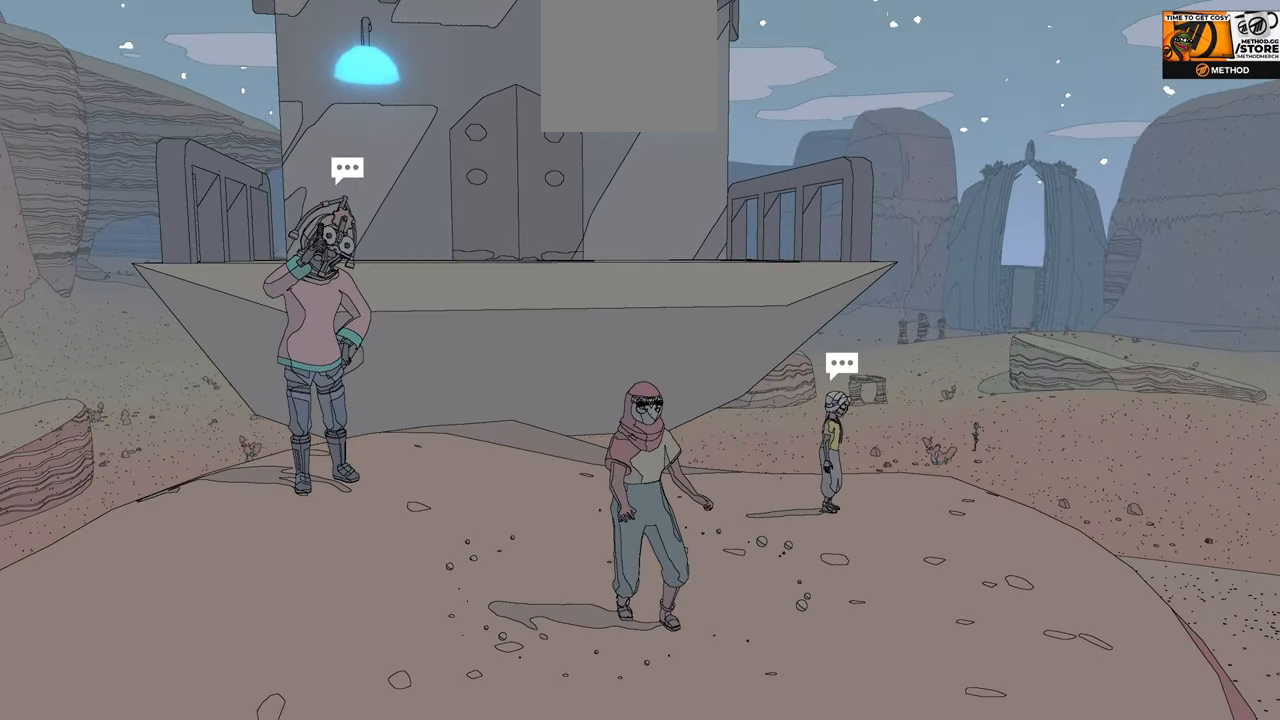
{"buttons": [], "left_stick": "up-right", "right_stick": "center", "events": []}
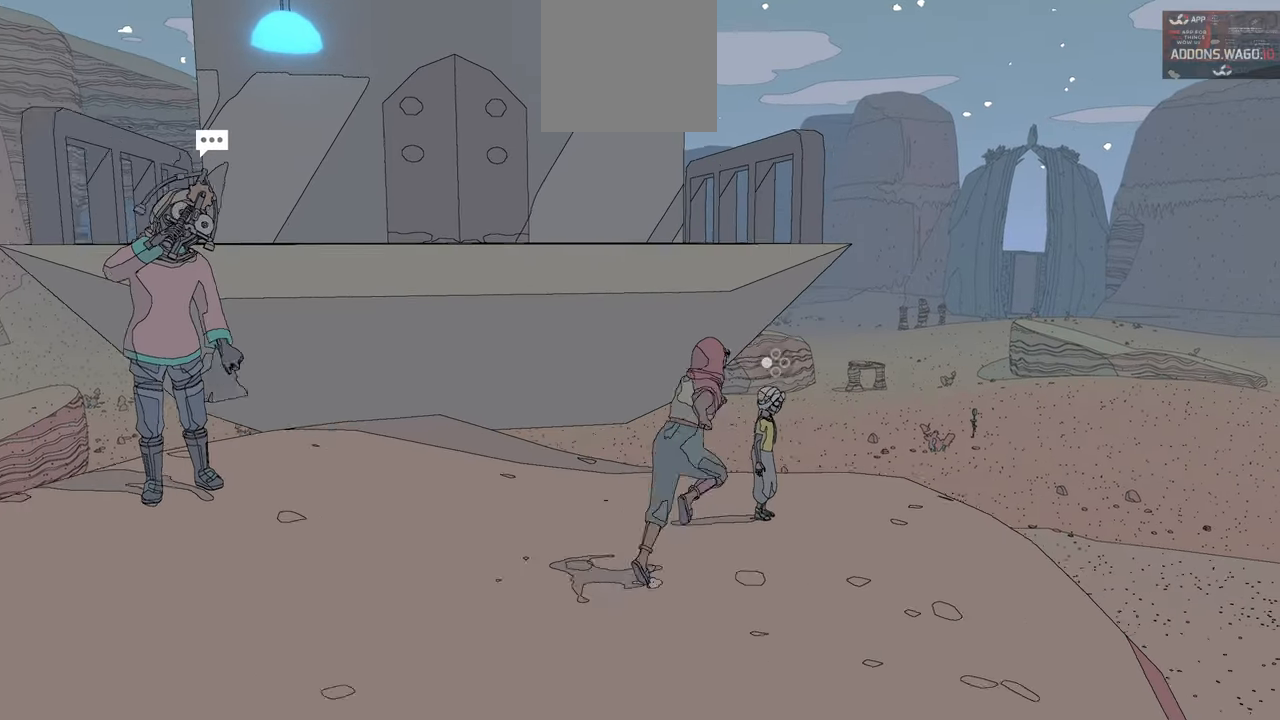
{"buttons": [], "left_stick": "center", "right_stick": "center", "events": [[16, "X", "down"], [83, "left_stick", "center"], [116, "X", "up"]]}
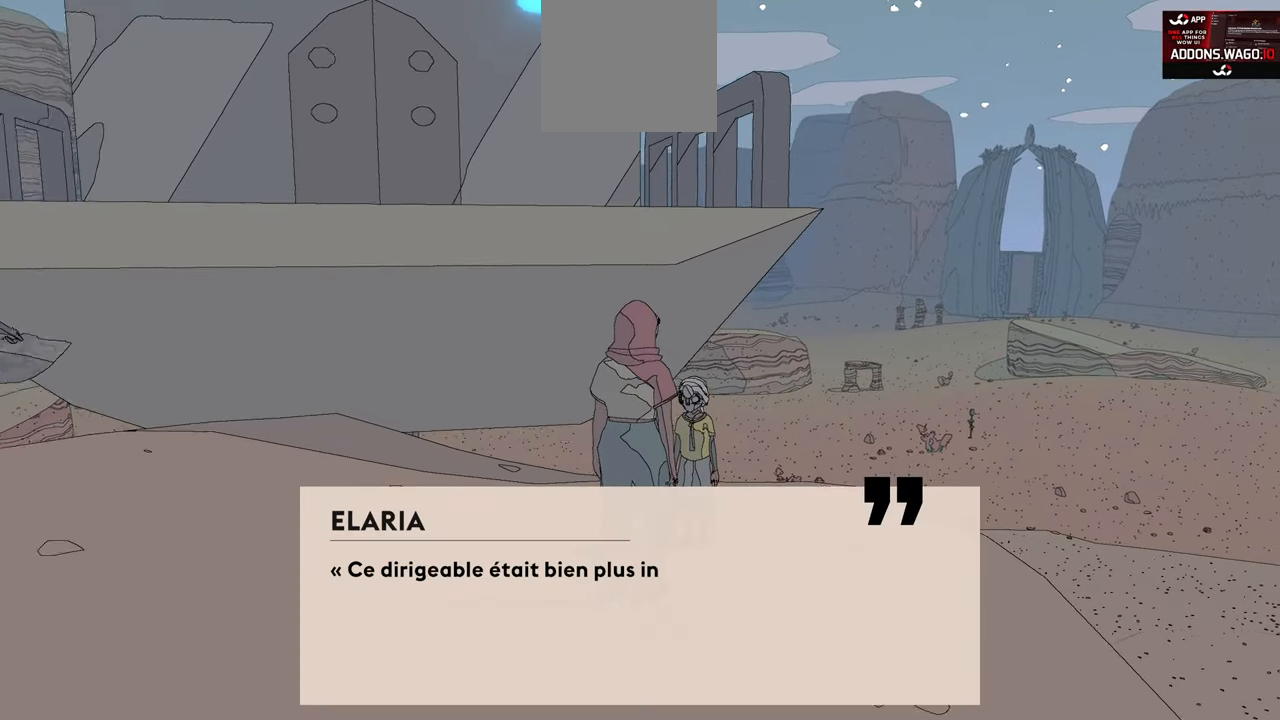
{"buttons": [], "left_stick": "center", "right_stick": "center", "events": []}
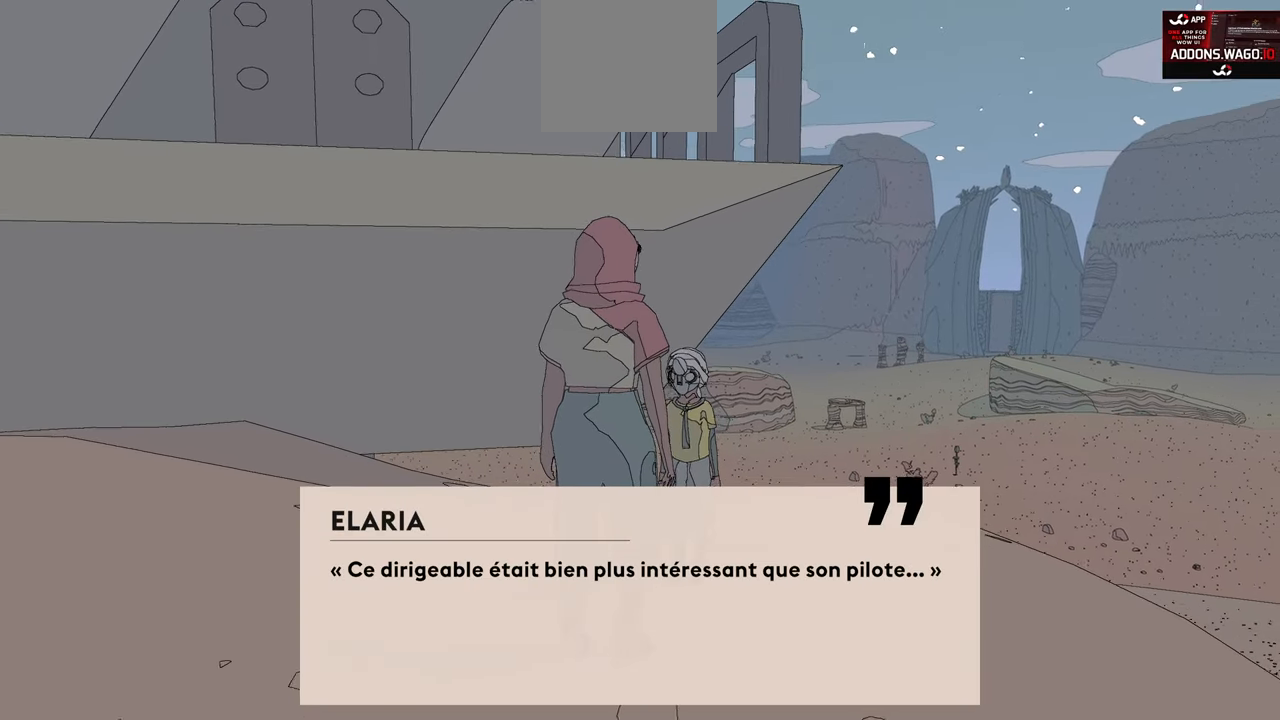
{"buttons": [], "left_stick": "center", "right_stick": "center", "events": []}
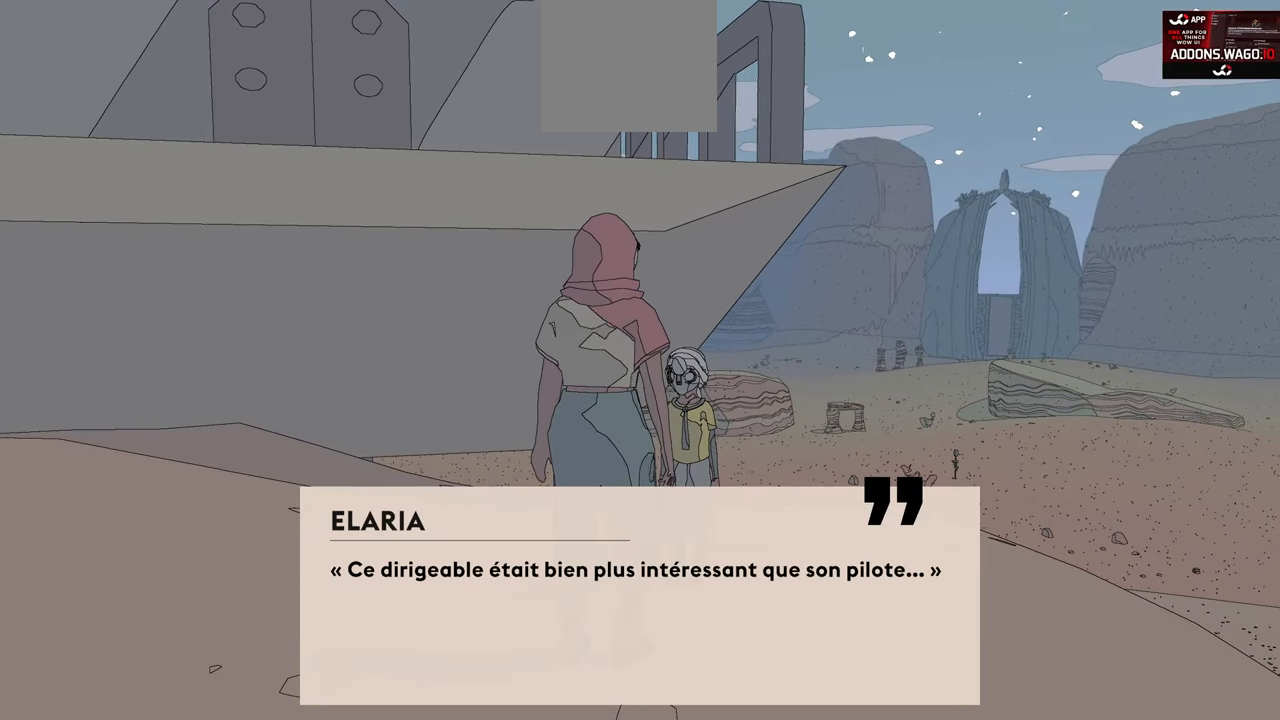
{"buttons": [], "left_stick": "center", "right_stick": "center", "events": []}
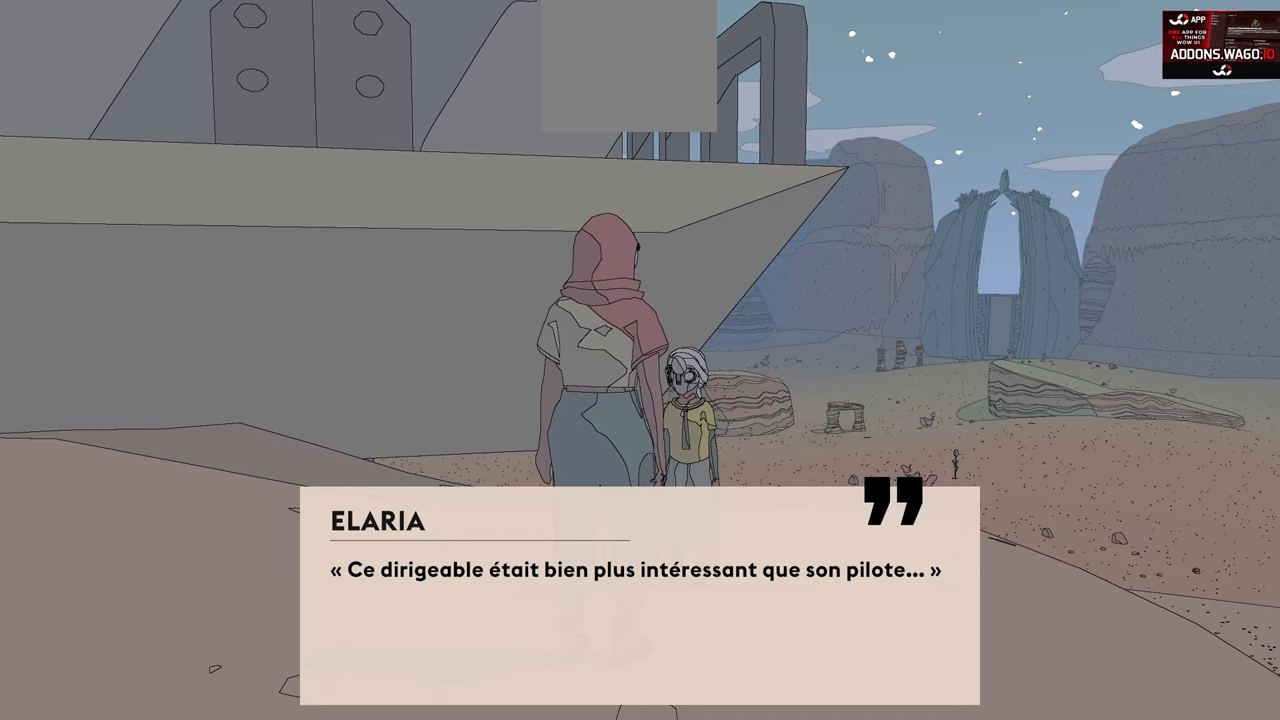
{"buttons": [], "left_stick": "center", "right_stick": "center", "events": [[167, "A", "down"], [300, "A", "up"]]}
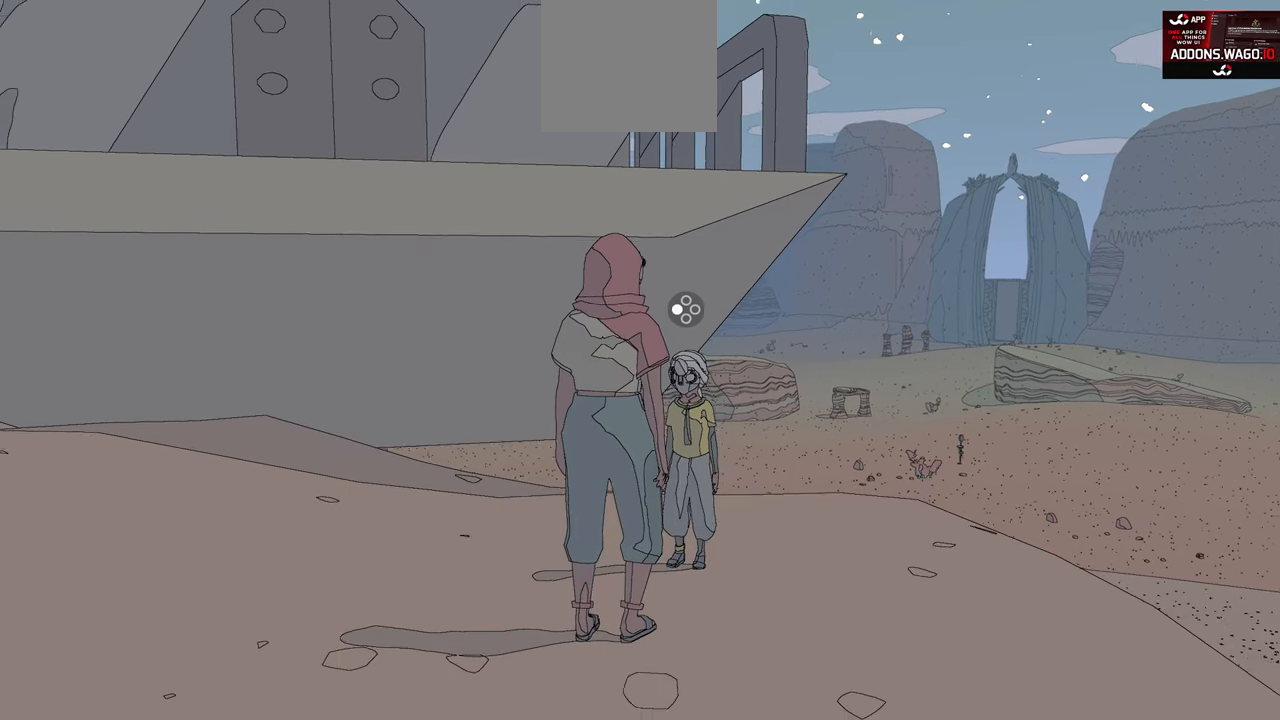
{"buttons": [], "left_stick": "center", "right_stick": "center", "events": []}
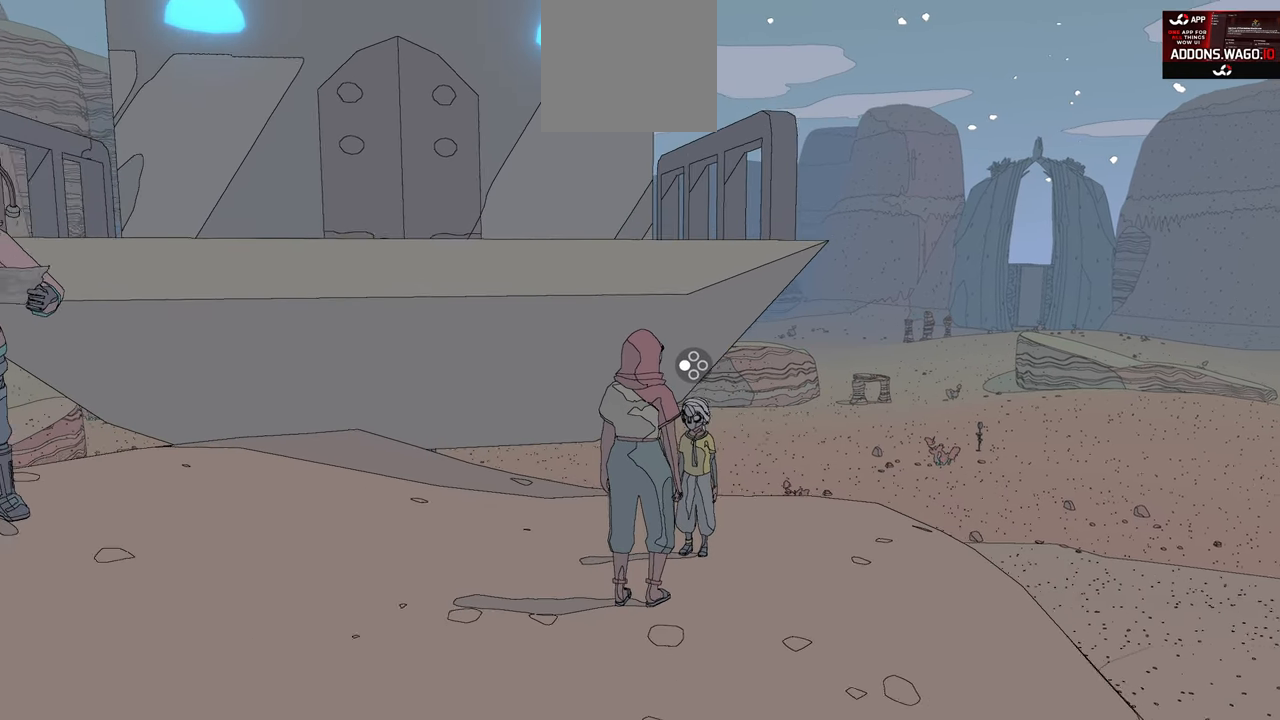
{"buttons": [], "left_stick": "center", "right_stick": "center", "events": [[200, "START", "down"], [367, "START", "up"]]}
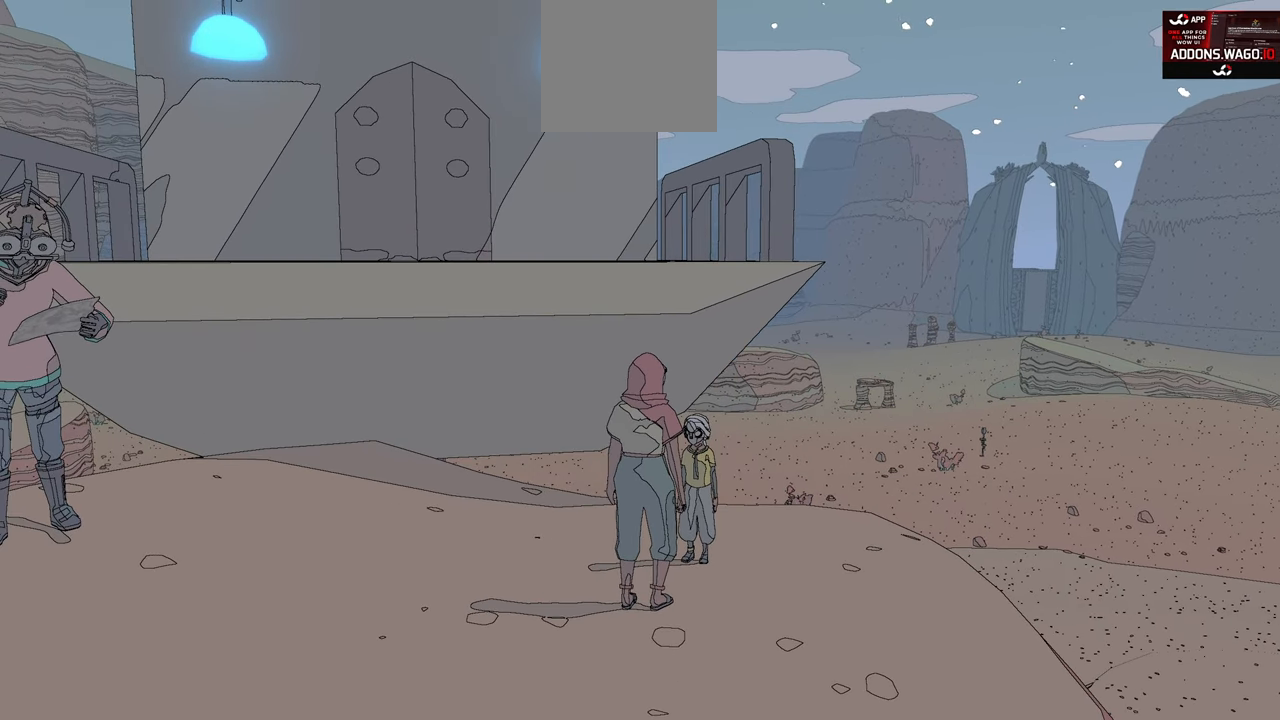
{"buttons": [], "left_stick": "center", "right_stick": "center", "events": []}
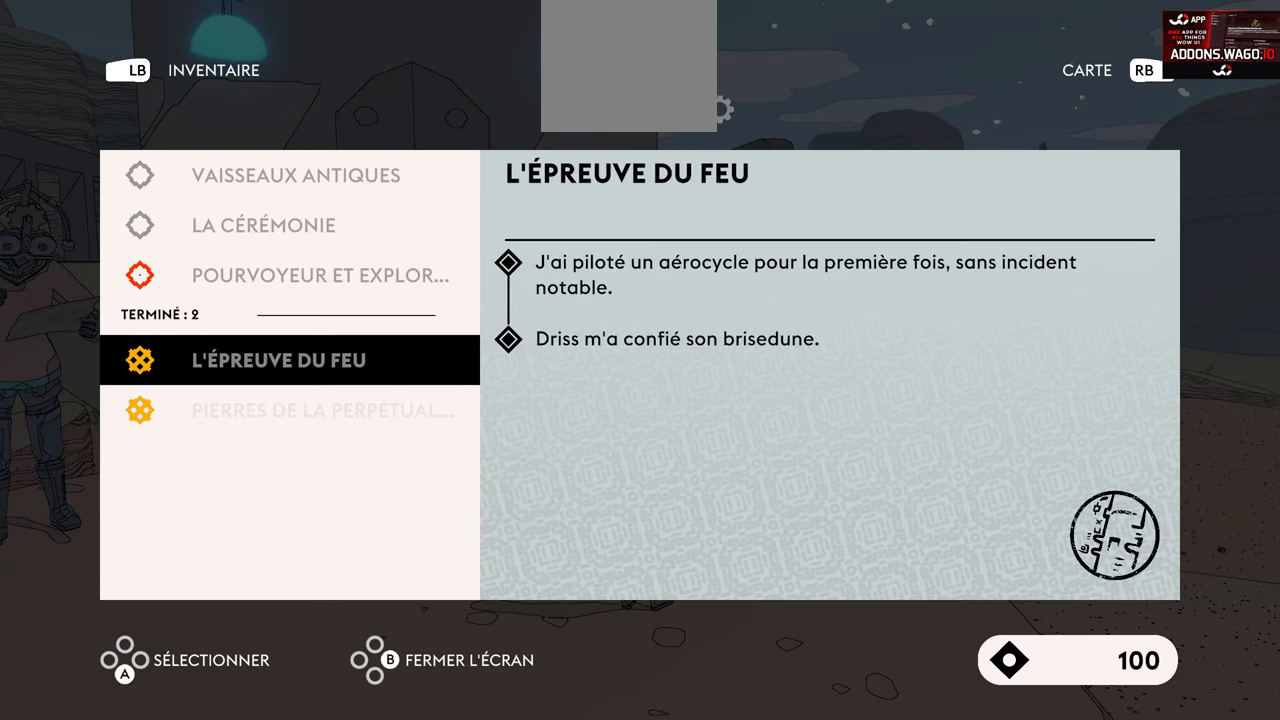
{"buttons": [], "left_stick": "center", "right_stick": "center", "events": []}
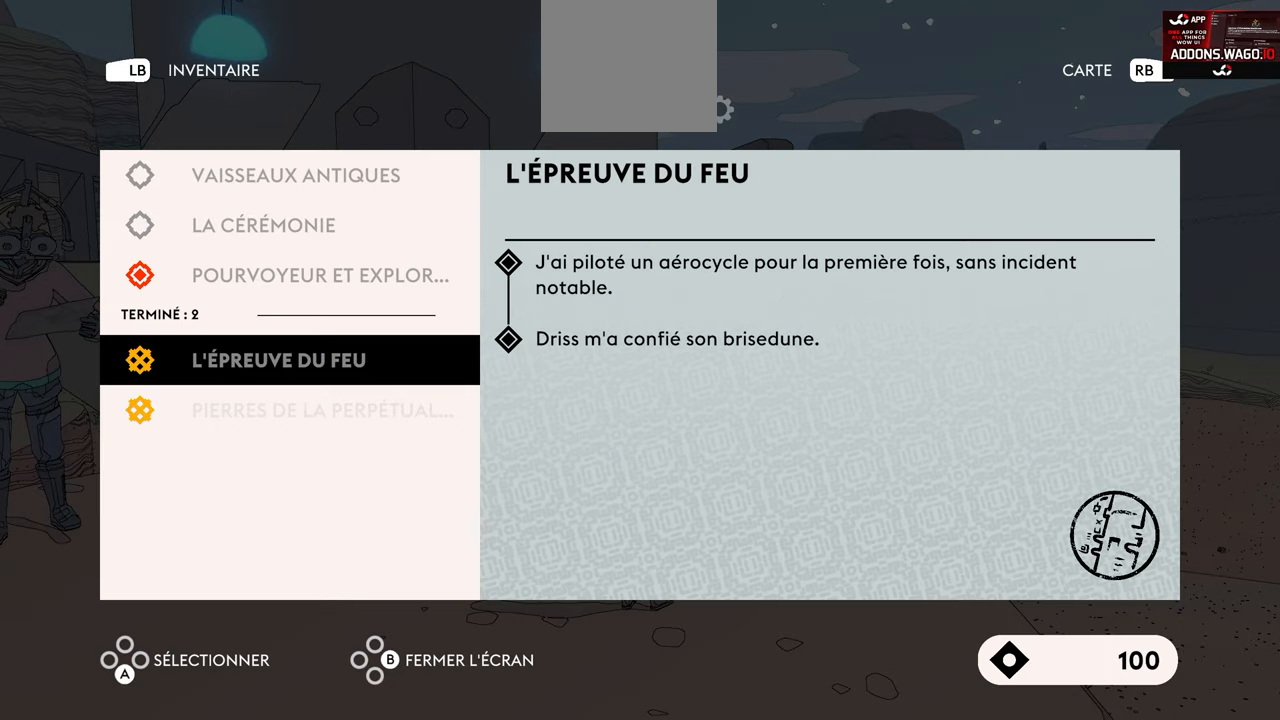
{"buttons": [], "left_stick": "center", "right_stick": "center", "events": []}
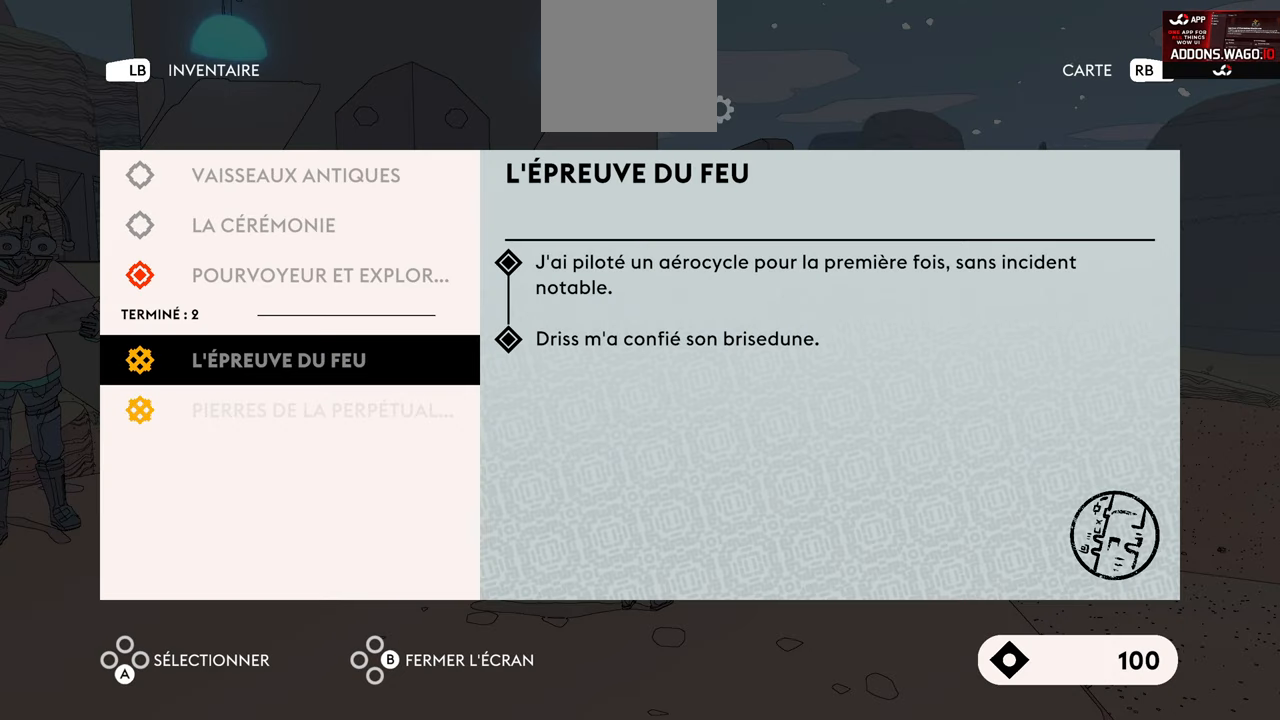
{"buttons": [], "left_stick": "center", "right_stick": "down", "events": [[367, "right_stick", "down"]]}
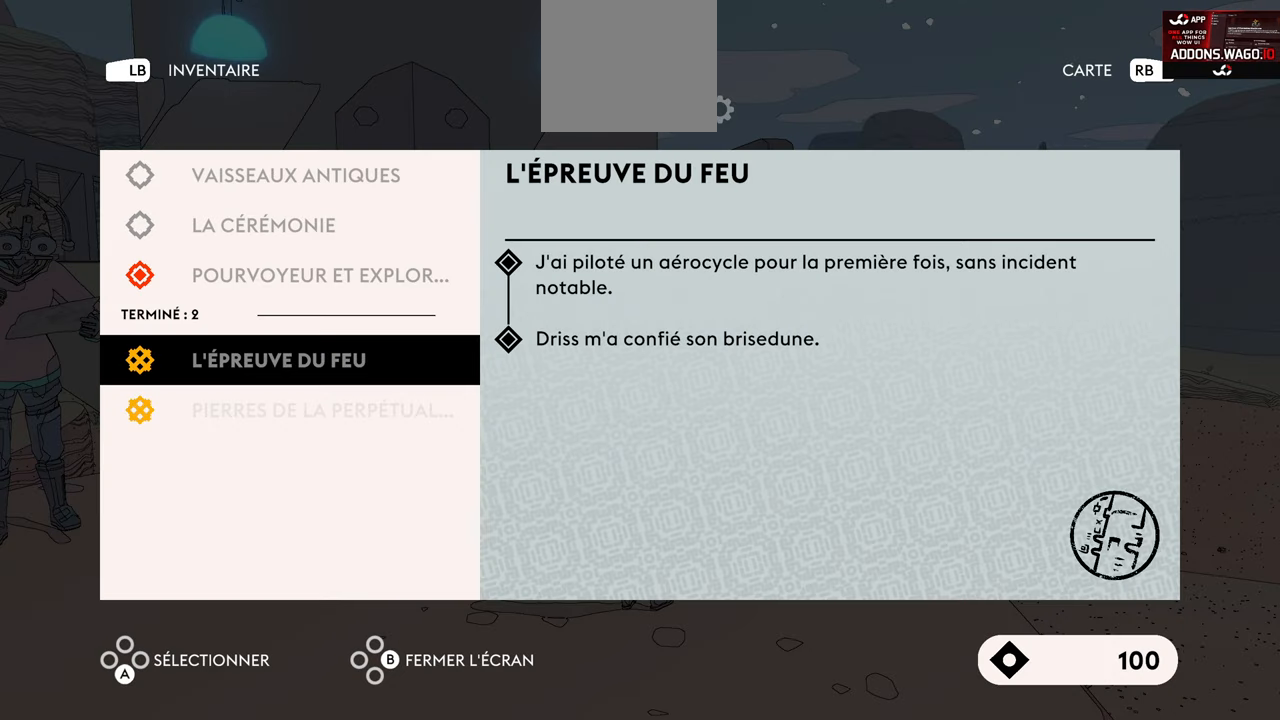
{"buttons": [], "left_stick": "center", "right_stick": "center", "events": [[100, "right_stick", "center"]]}
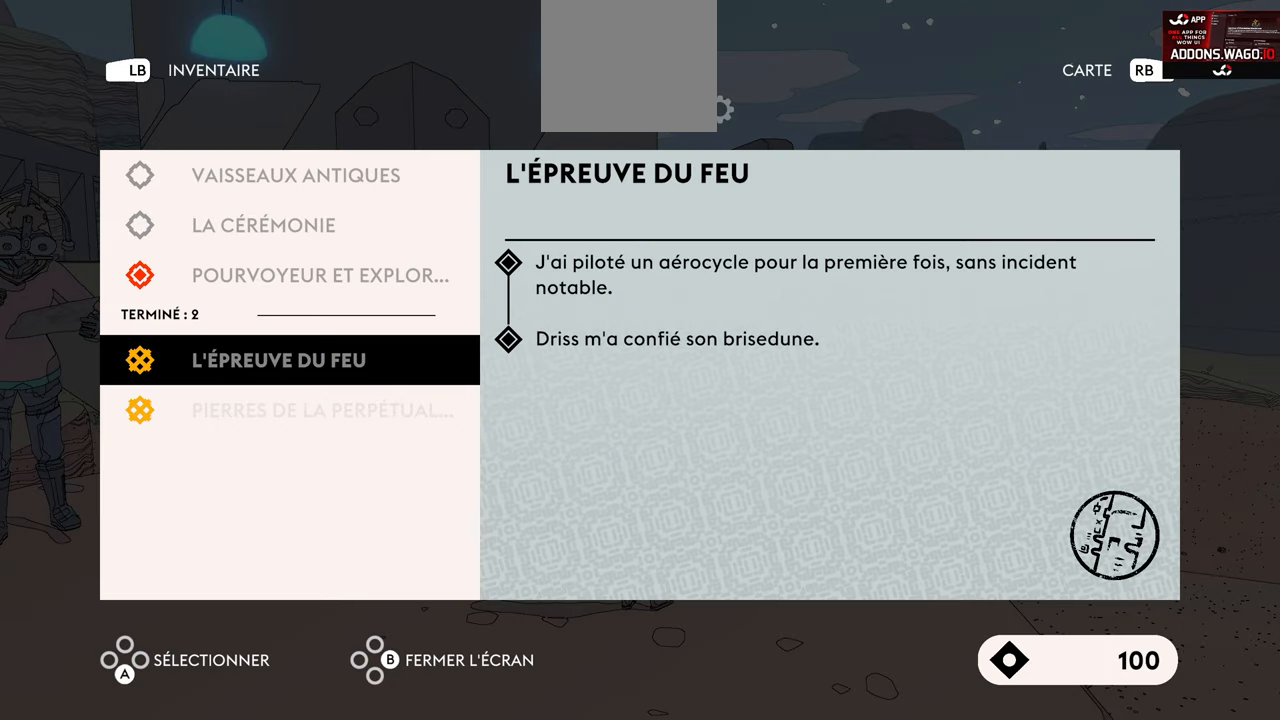
{"buttons": [], "left_stick": "center", "right_stick": "center", "events": []}
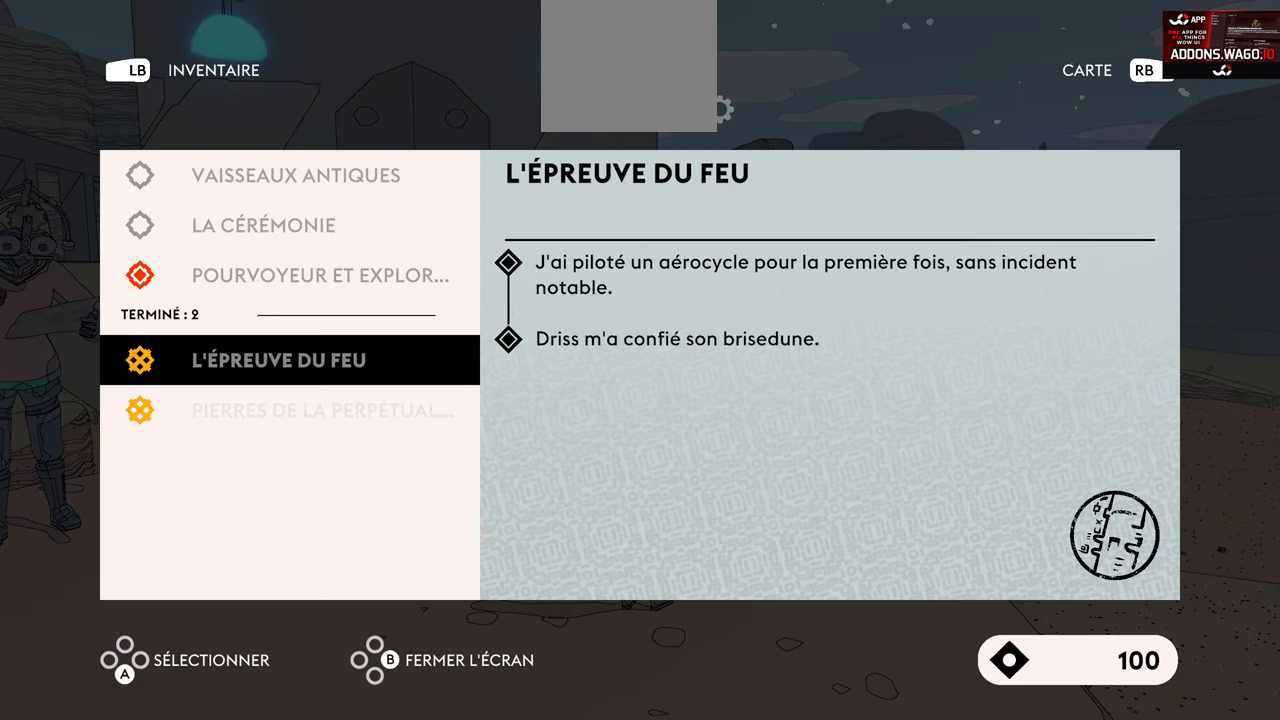
{"buttons": [], "left_stick": "center", "right_stick": "center", "events": []}